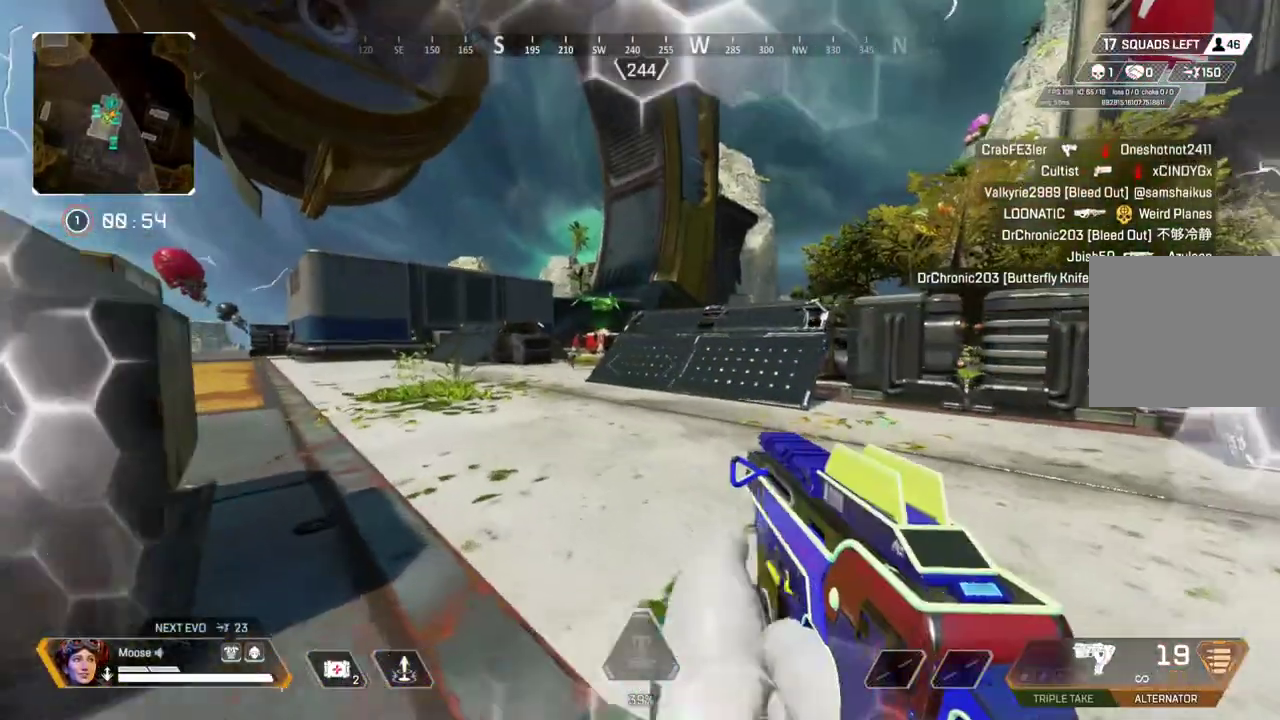
Gameplay with a controller (PlayStation layout); each line is a JSON object with the inputs held at the frame after it. "events" lists button and stick changes between this image and that frame as [ms after this image, input, new state], when the widget could be followed in between. Not read: CROSS L1 L3 R3.
{"buttons": ["SQUARE"], "left_stick": "up-left", "right_stick": "center", "events": [[67, "TRIANGLE", "up"], [200, "left_stick", "up-left"], [367, "SQUARE", "down"], [433, "SQUARE", "up"], [483, "SQUARE", "down"]]}
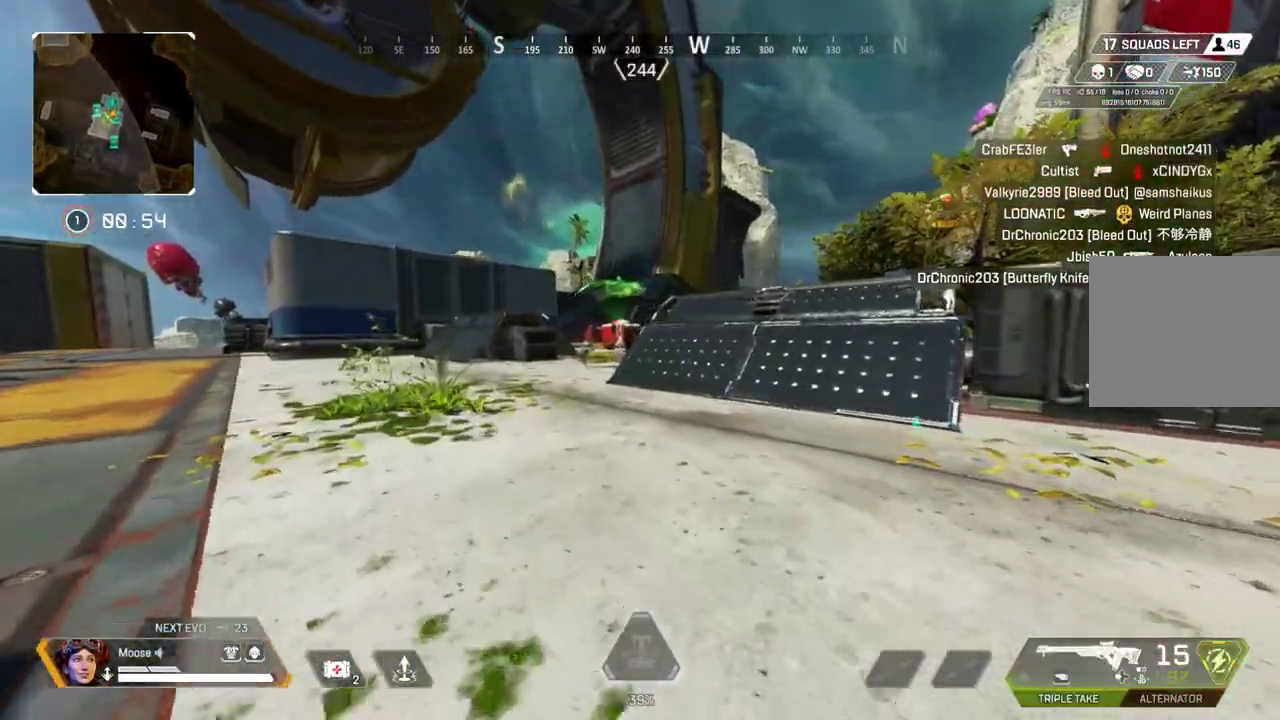
{"buttons": [], "left_stick": "up", "right_stick": "center", "events": [[100, "SQUARE", "up"], [267, "right_stick", "left"], [317, "left_stick", "up"], [350, "right_stick", "center"]]}
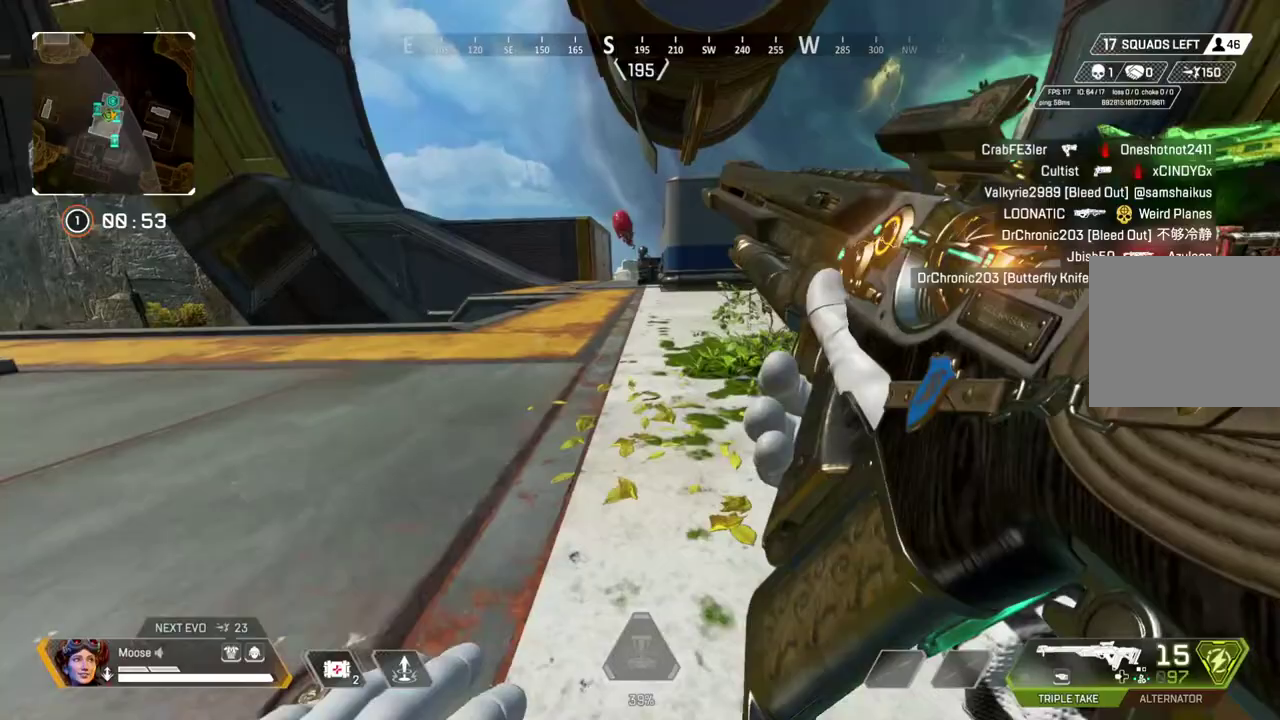
{"buttons": [], "left_stick": "up", "right_stick": "center", "events": [[133, "left_stick", "up-left"], [283, "CIRCLE", "down"], [450, "CIRCLE", "up"], [500, "left_stick", "up"]]}
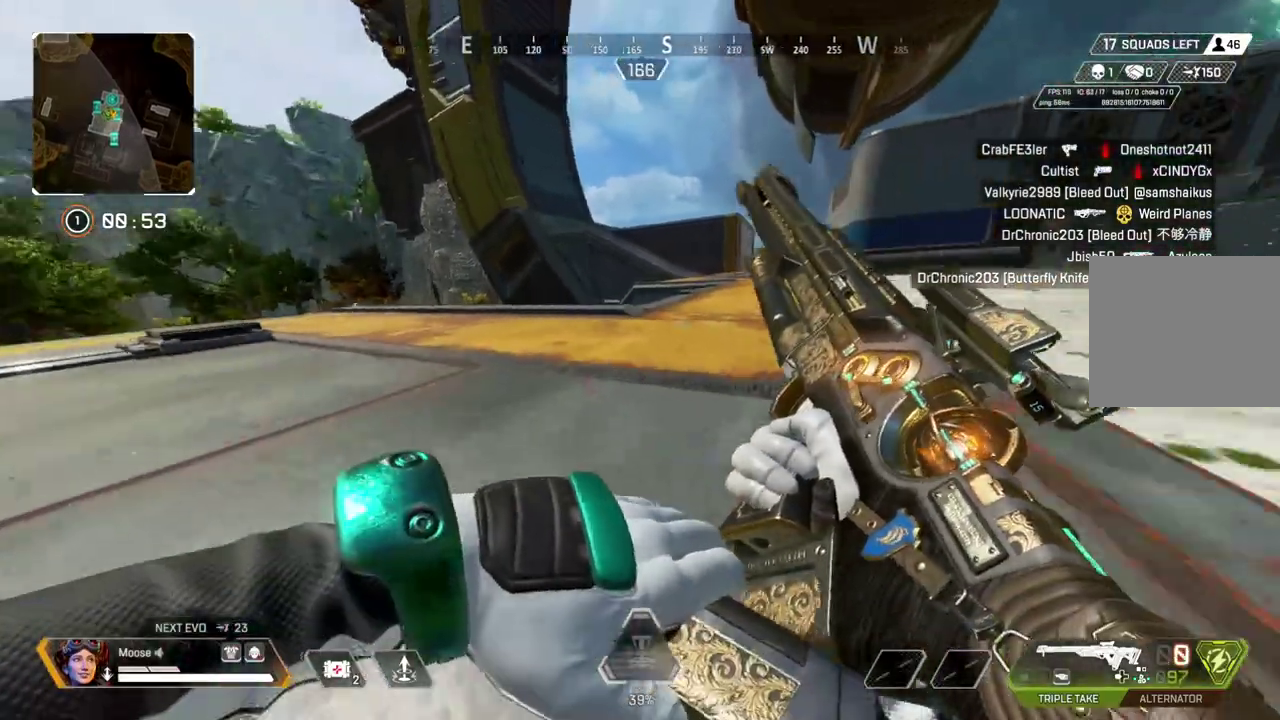
{"buttons": [], "left_stick": "right", "right_stick": "center", "events": [[183, "left_stick", "up-right"], [233, "CIRCLE", "down"], [267, "left_stick", "right"], [333, "CIRCLE", "up"]]}
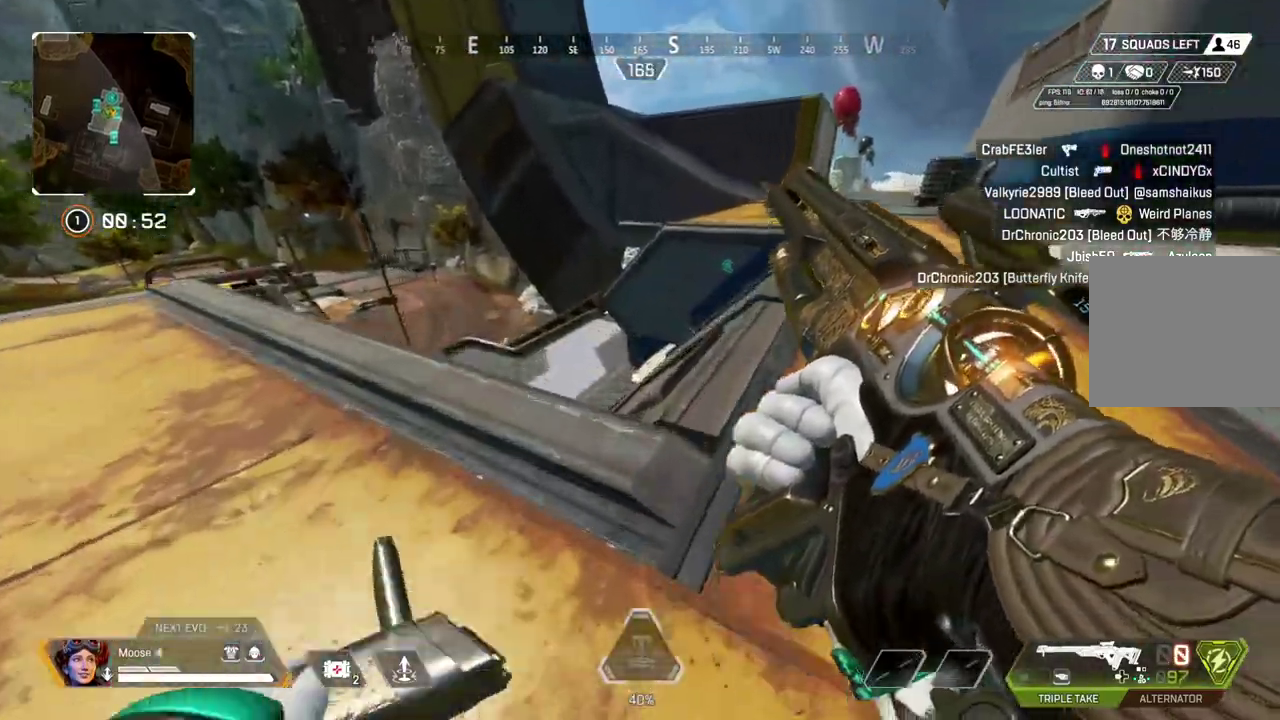
{"buttons": [], "left_stick": "up-right", "right_stick": "center", "events": [[267, "left_stick", "up-right"]]}
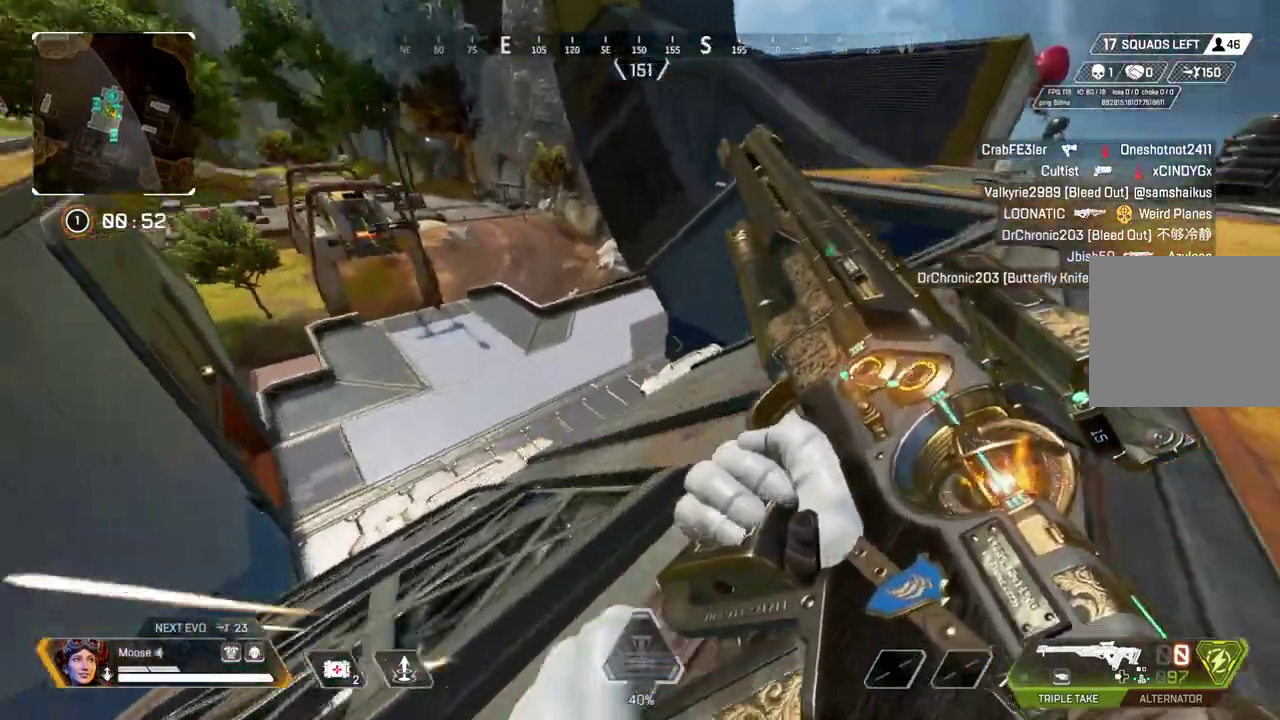
{"buttons": [], "left_stick": "up", "right_stick": "center"}
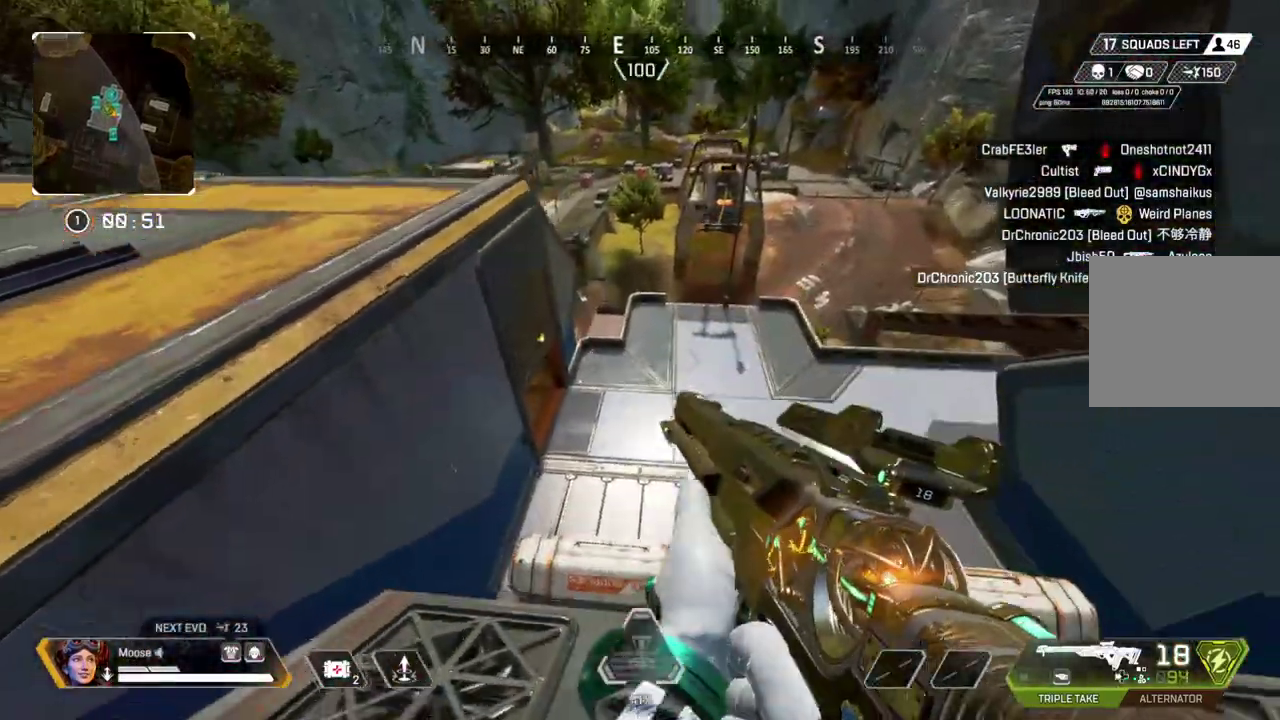
{"buttons": [], "left_stick": "up-left", "right_stick": "center", "events": [[133, "left_stick", "up-left"], [383, "CIRCLE", "down"], [500, "CIRCLE", "up"]]}
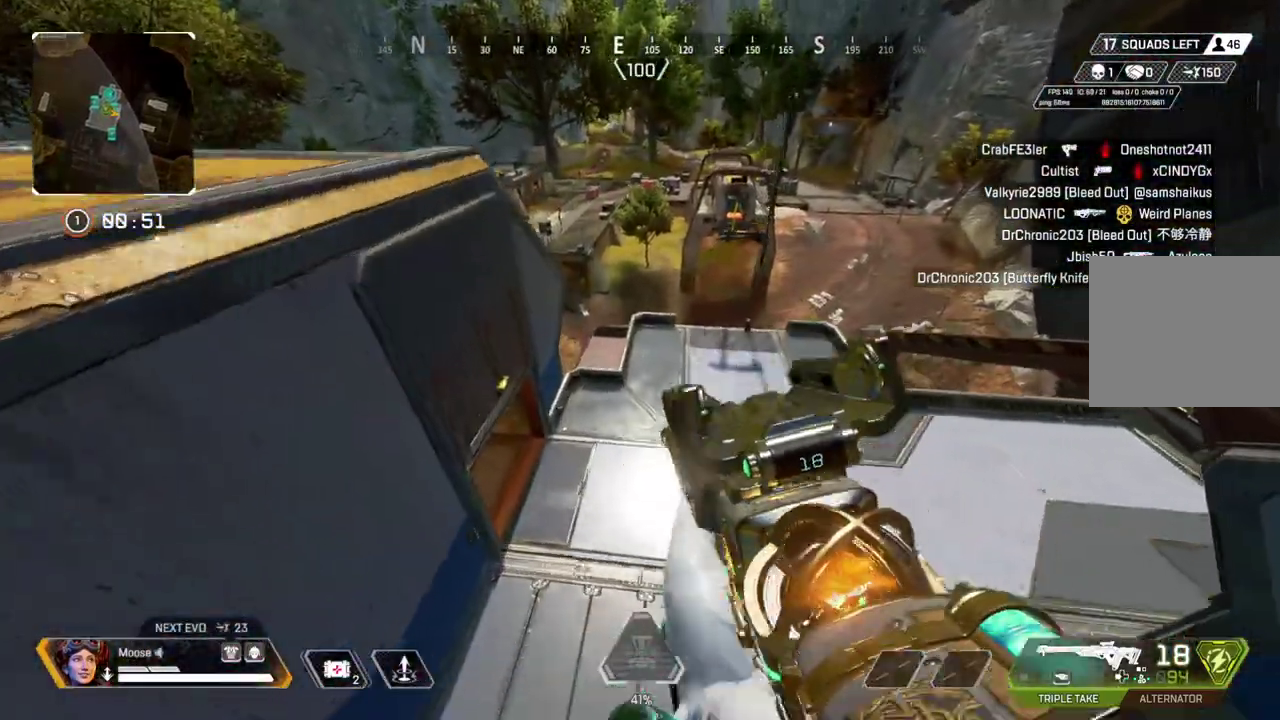
{"buttons": [], "left_stick": "up-right", "right_stick": "up-left"}
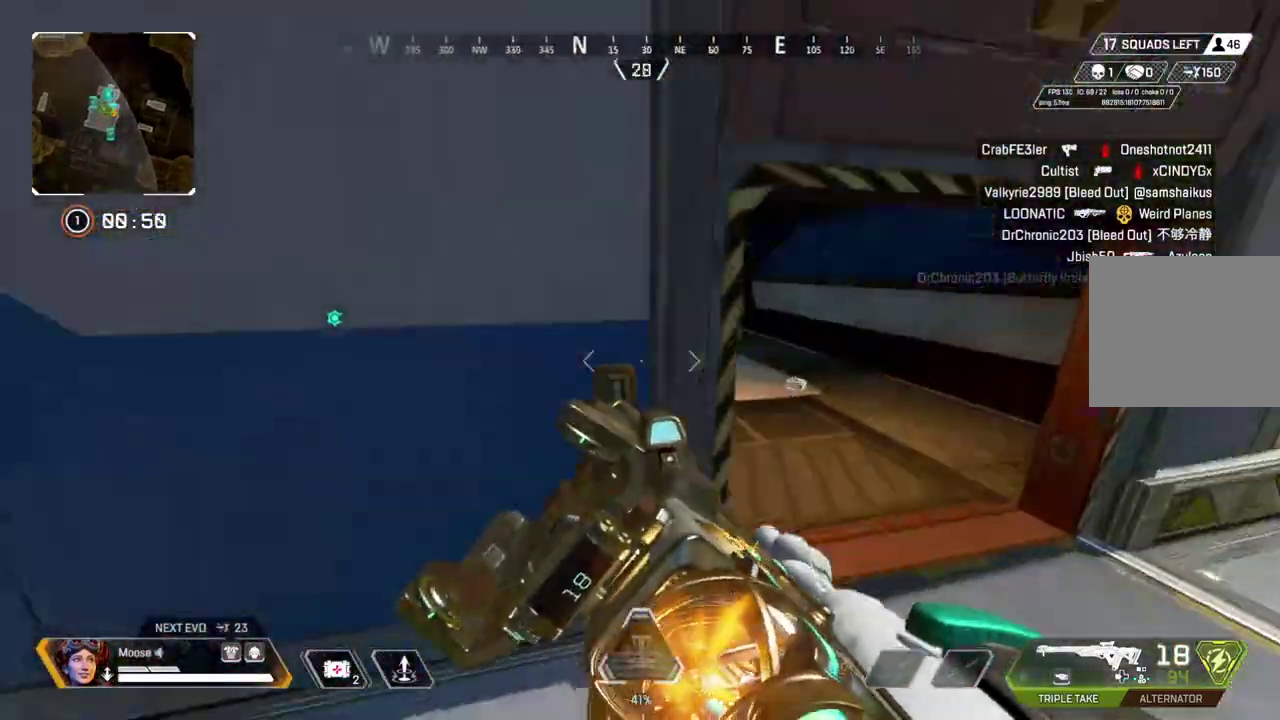
{"buttons": [], "left_stick": "up-right", "right_stick": "up-left"}
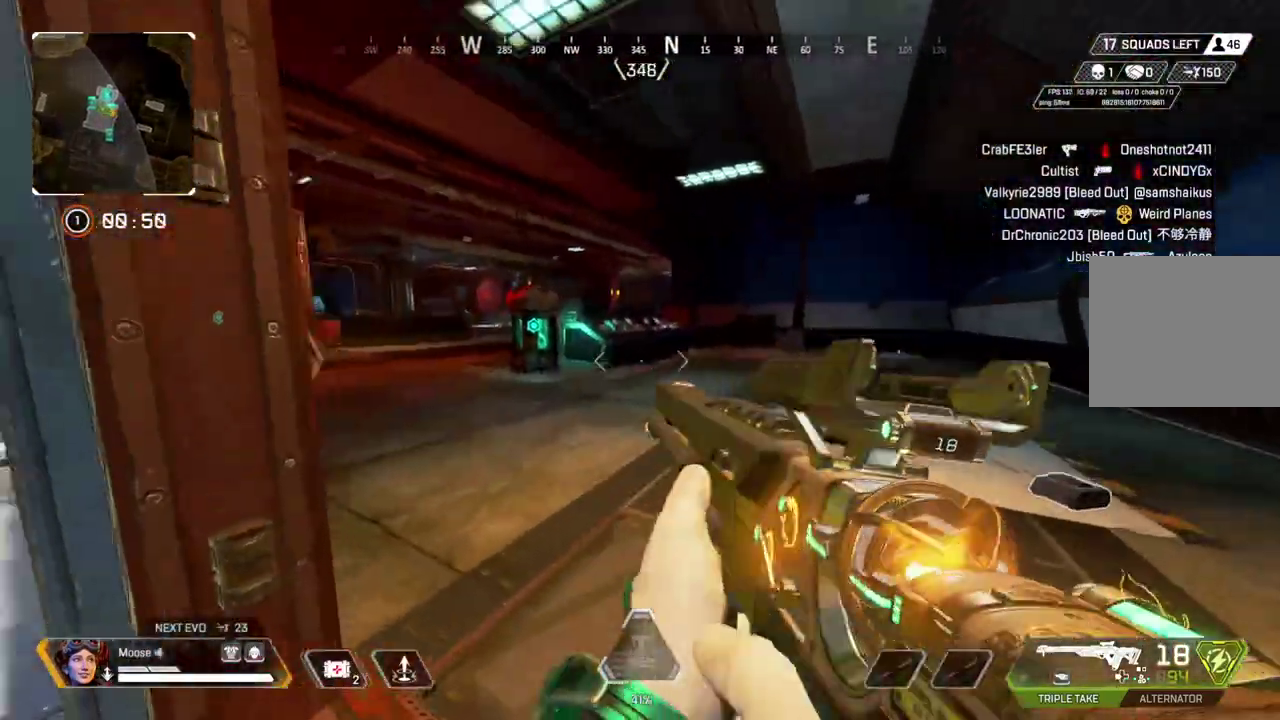
{"buttons": ["L2"], "left_stick": "right", "right_stick": "center"}
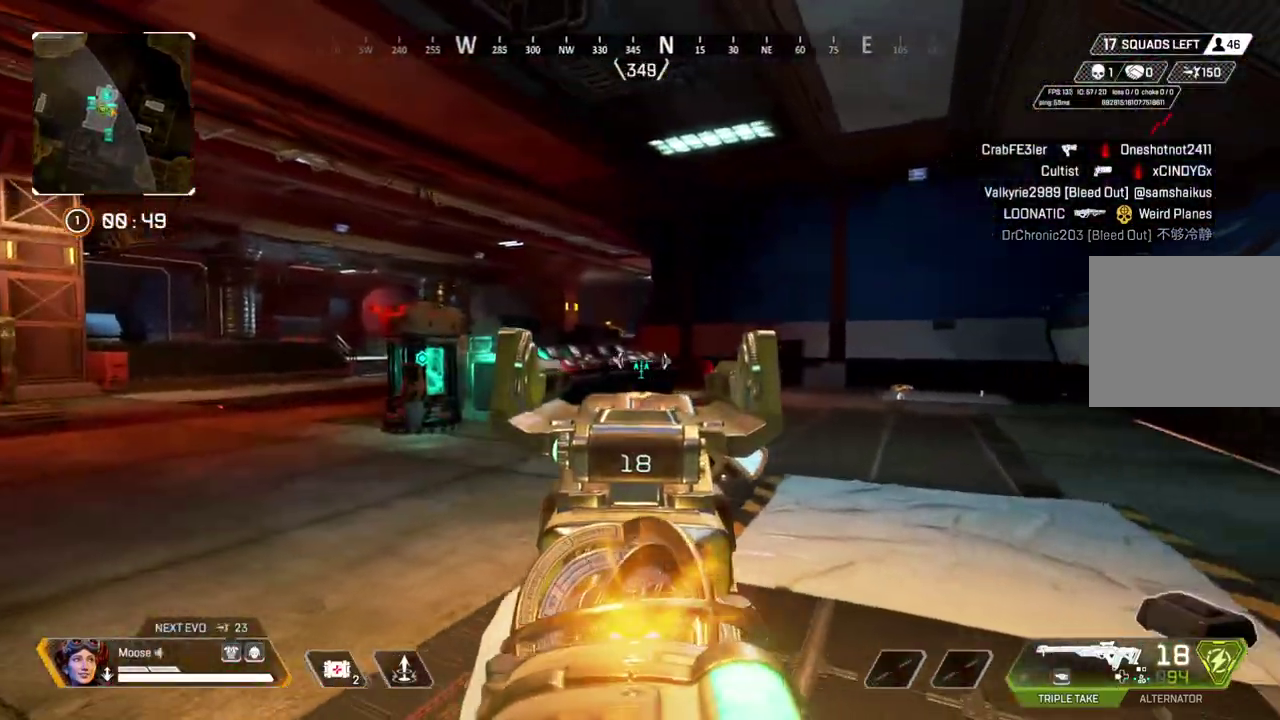
{"buttons": [], "left_stick": "up", "right_stick": "left", "events": [[283, "left_stick", "center"], [350, "L2", "up"], [350, "left_stick", "up"], [467, "right_stick", "left"]]}
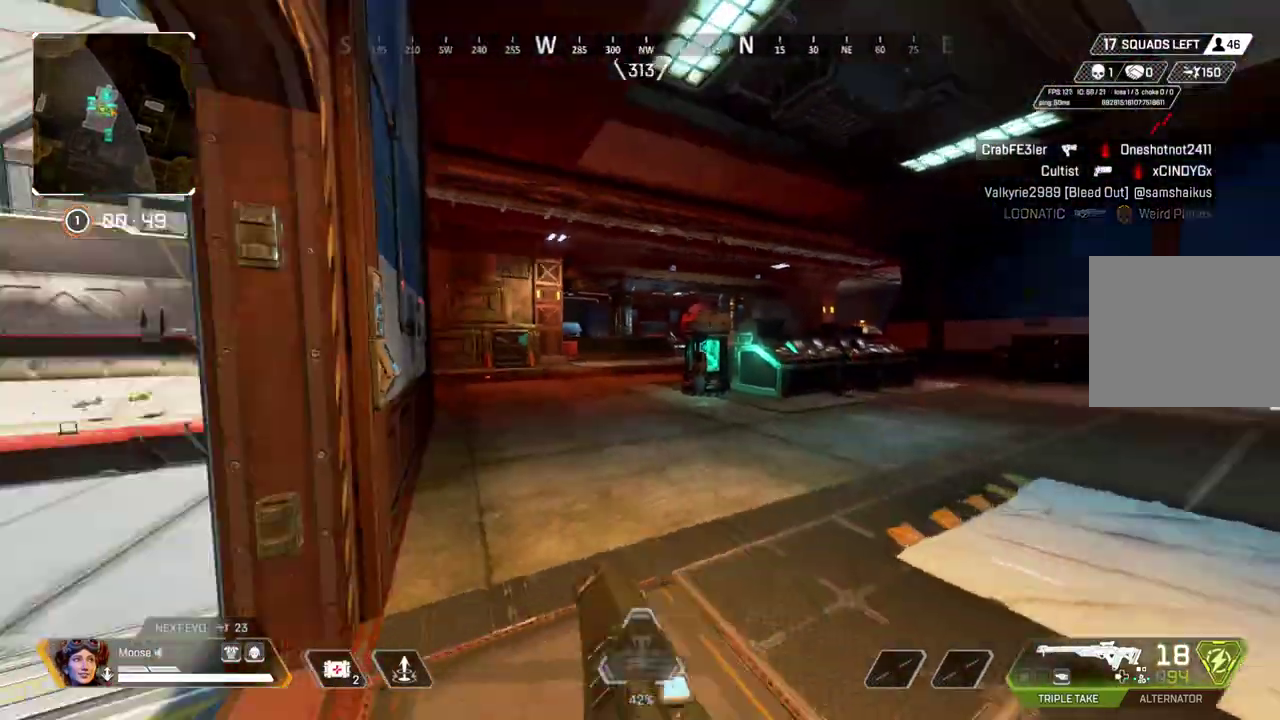
{"buttons": [], "left_stick": "up", "right_stick": "center", "events": [[50, "right_stick", "center"], [200, "TRIANGLE", "down"], [267, "TRIANGLE", "up"]]}
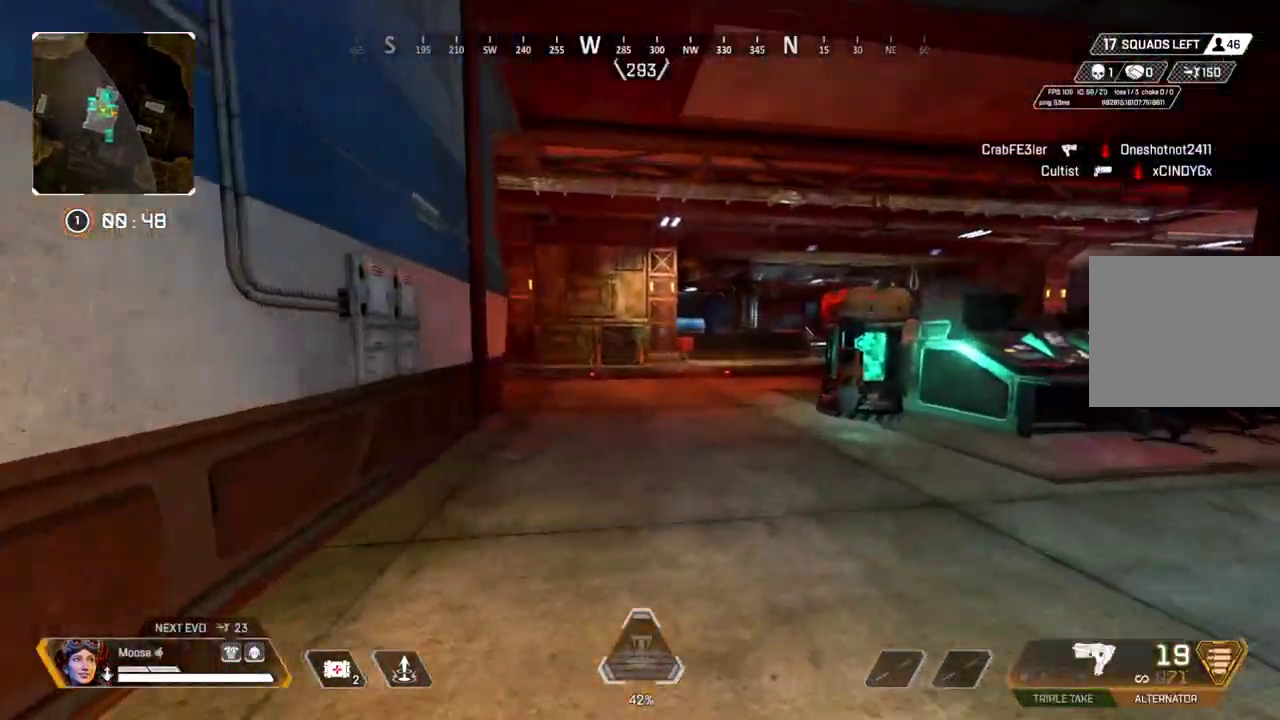
{"buttons": [], "left_stick": "up", "right_stick": "center", "events": []}
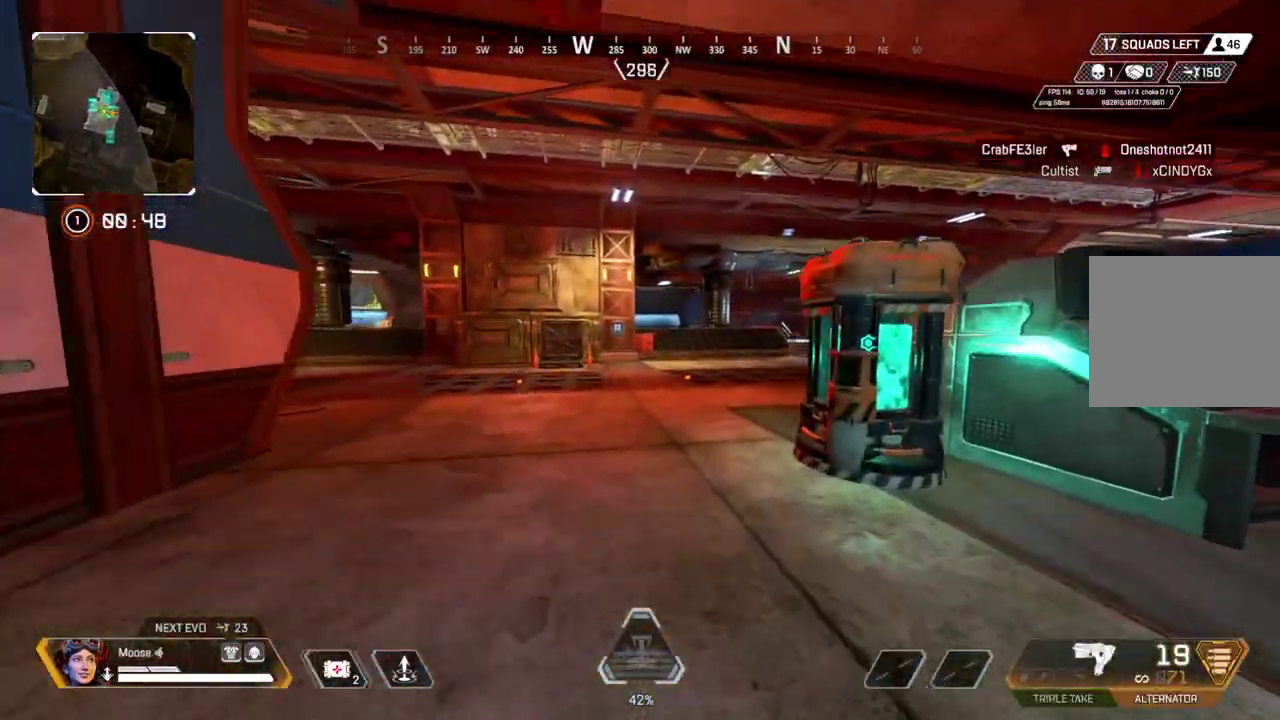
{"buttons": [], "left_stick": "left", "right_stick": "center", "events": [[50, "right_stick", "right"], [100, "CIRCLE", "down"], [167, "left_stick", "up-left"], [167, "right_stick", "center"], [233, "CIRCLE", "up"], [500, "left_stick", "left"]]}
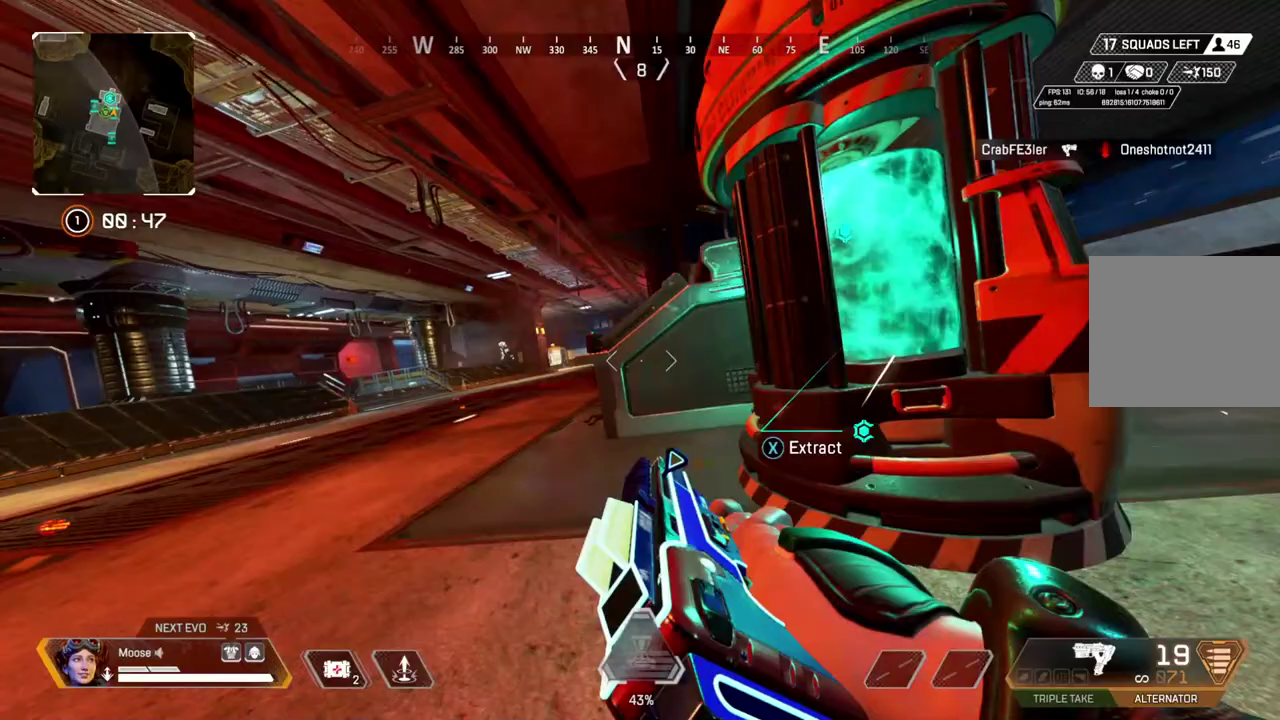
{"buttons": ["L2"], "left_stick": "right", "right_stick": "left", "events": [[17, "CIRCLE", "down"], [150, "CIRCLE", "up"], [183, "L2", "down"], [300, "left_stick", "center"], [383, "left_stick", "right"], [400, "right_stick", "left"]]}
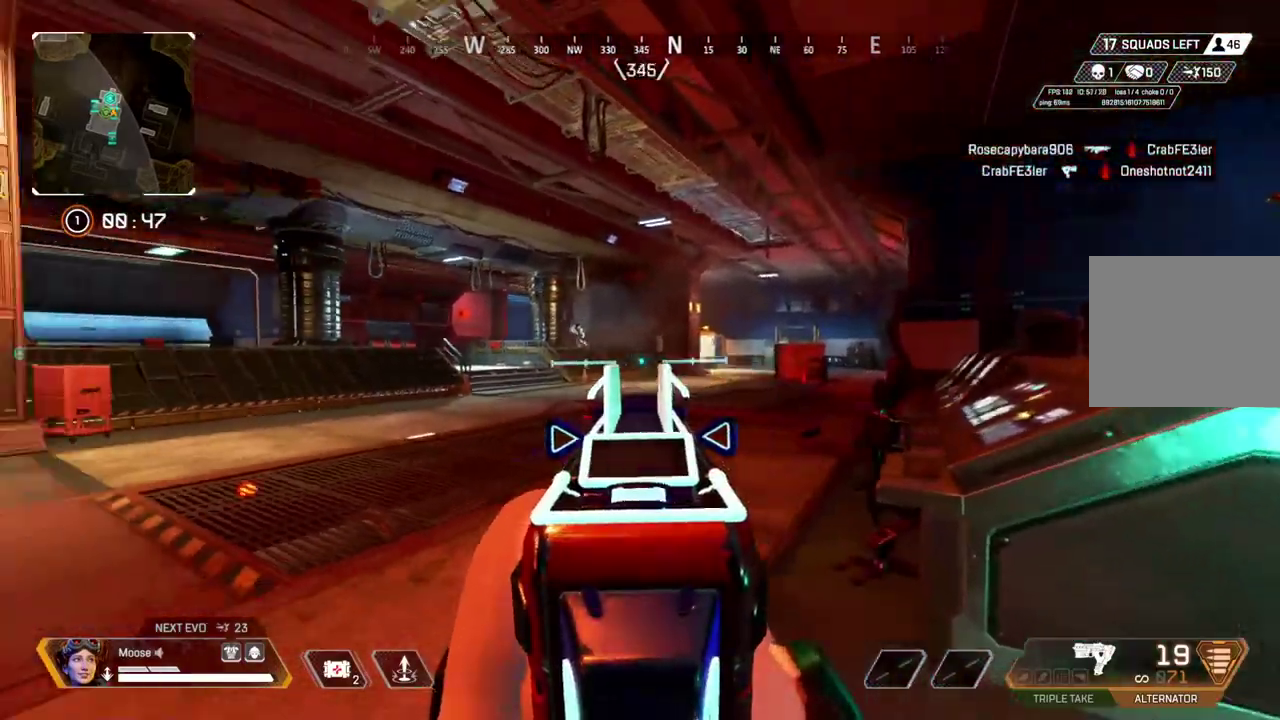
{"buttons": ["L2"], "left_stick": "left", "right_stick": "center", "events": [[133, "right_stick", "center"], [233, "right_stick", "left"], [383, "right_stick", "center"], [483, "left_stick", "left"]]}
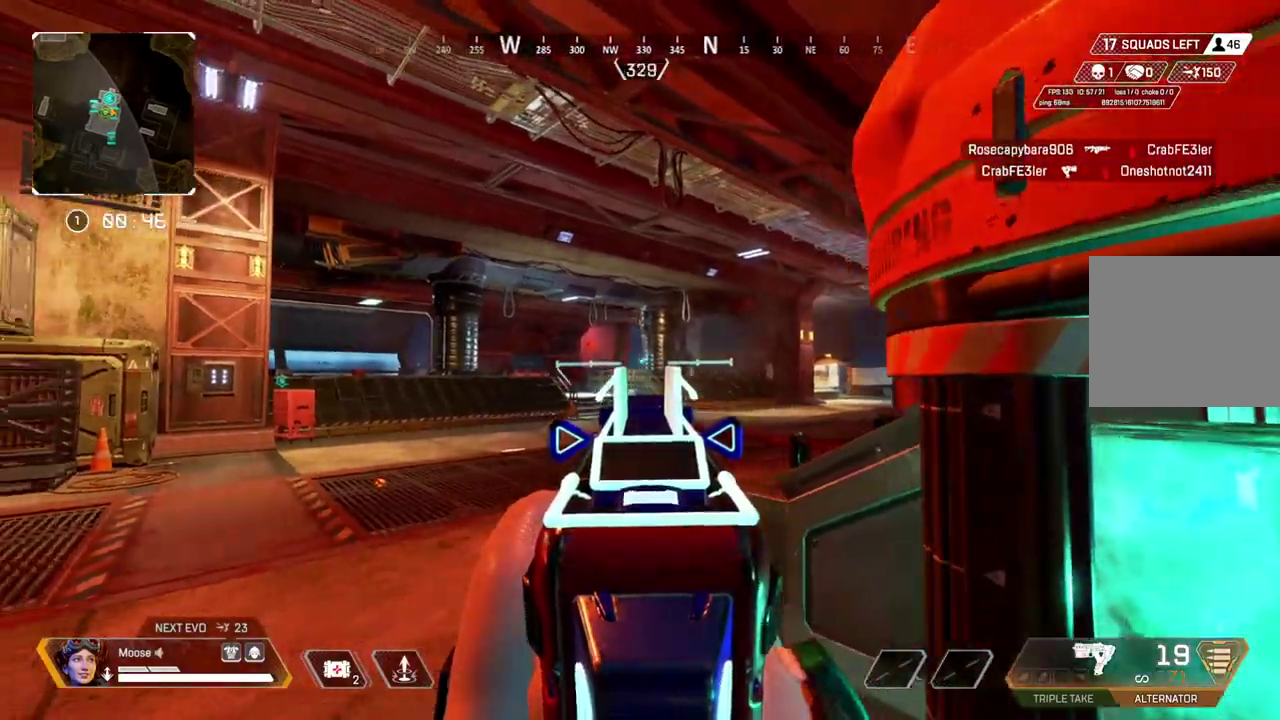
{"buttons": [], "left_stick": "up-left", "right_stick": "center", "events": [[500, "L2", "up"], [500, "left_stick", "up-left"]]}
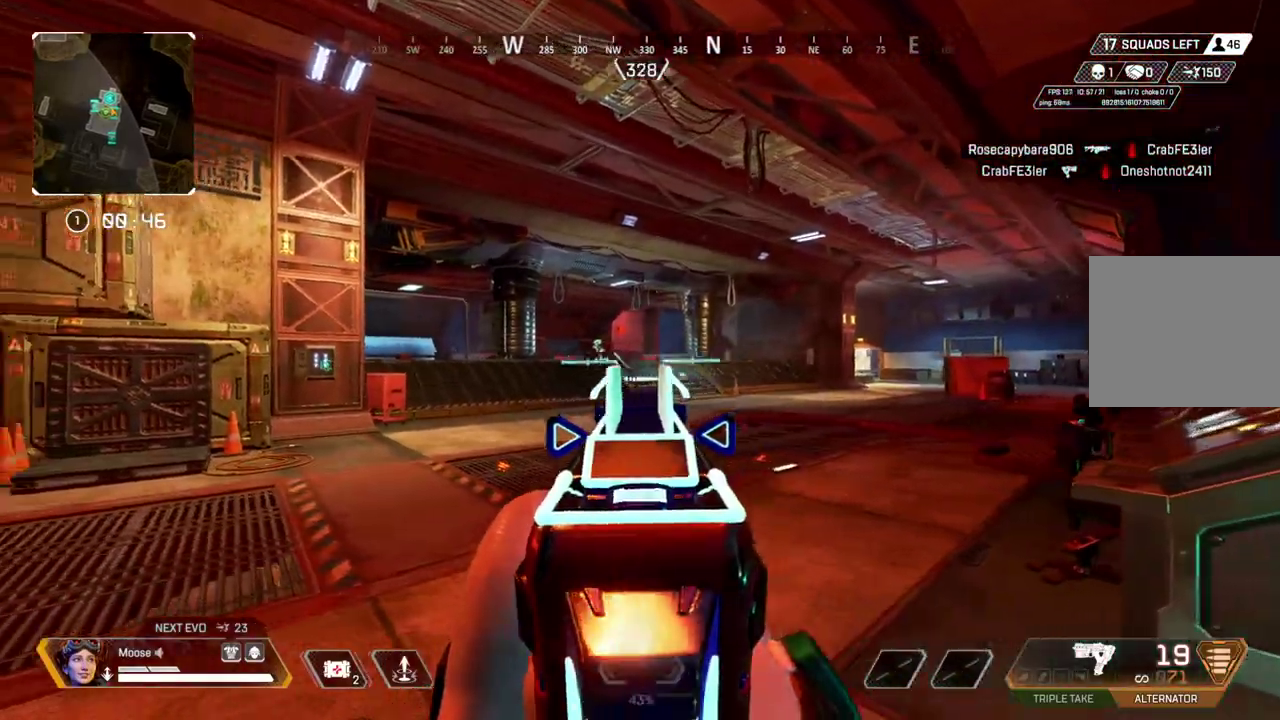
{"buttons": ["TRIANGLE"], "left_stick": "up", "right_stick": "center"}
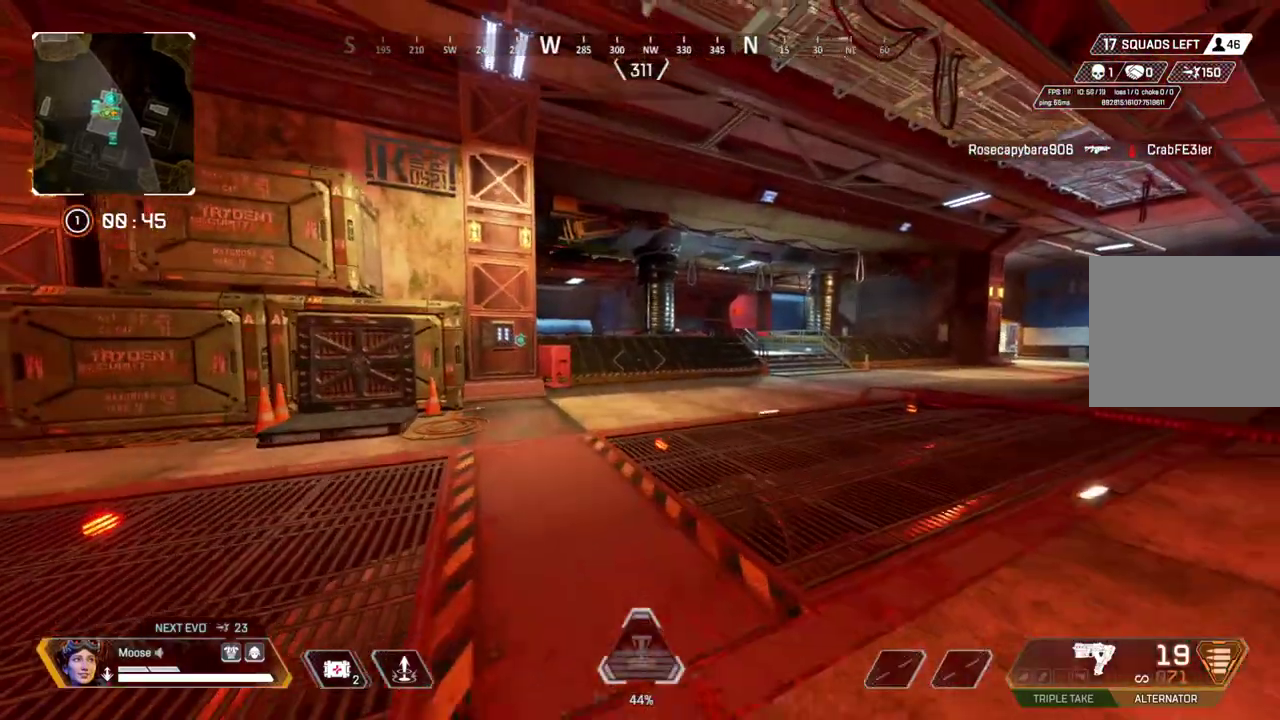
{"buttons": ["CIRCLE"], "left_stick": "up", "right_stick": "center", "events": [[17, "TRIANGLE", "up"], [317, "TRIANGLE", "down"], [383, "TRIANGLE", "up"], [467, "CIRCLE", "down"]]}
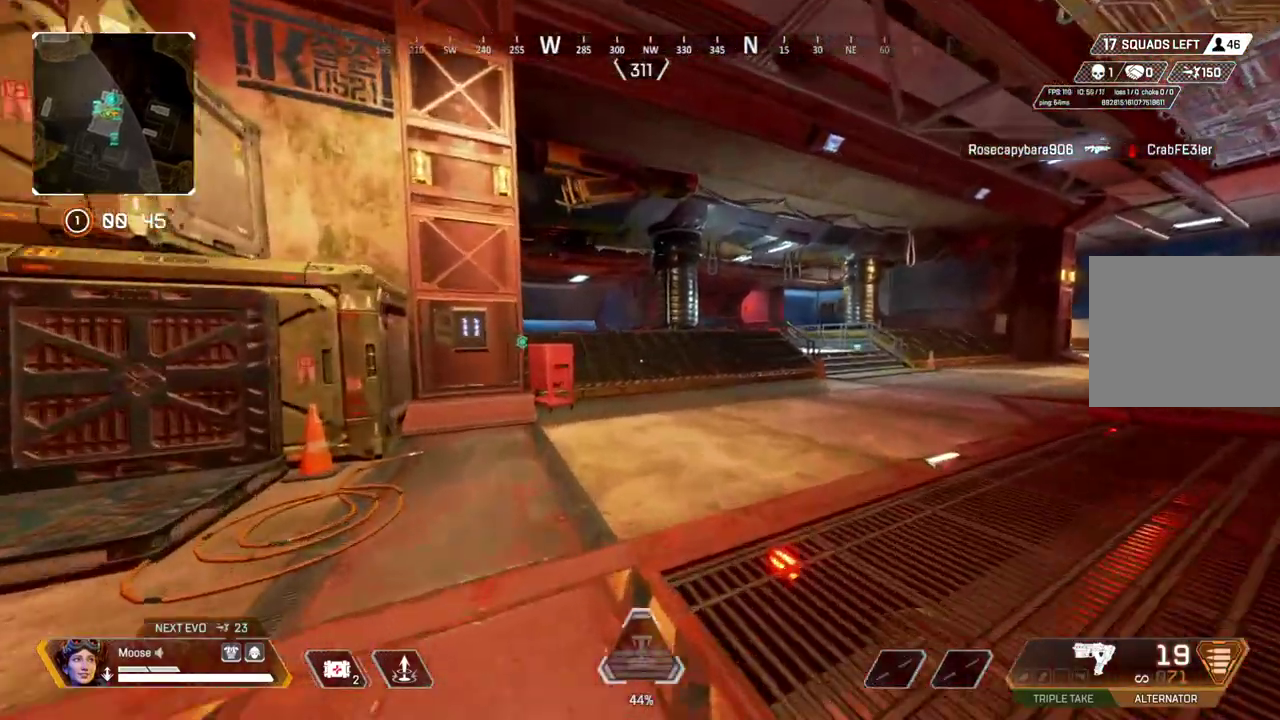
{"buttons": [], "left_stick": "up-right", "right_stick": "center", "events": [[100, "CIRCLE", "up"], [233, "left_stick", "up-right"]]}
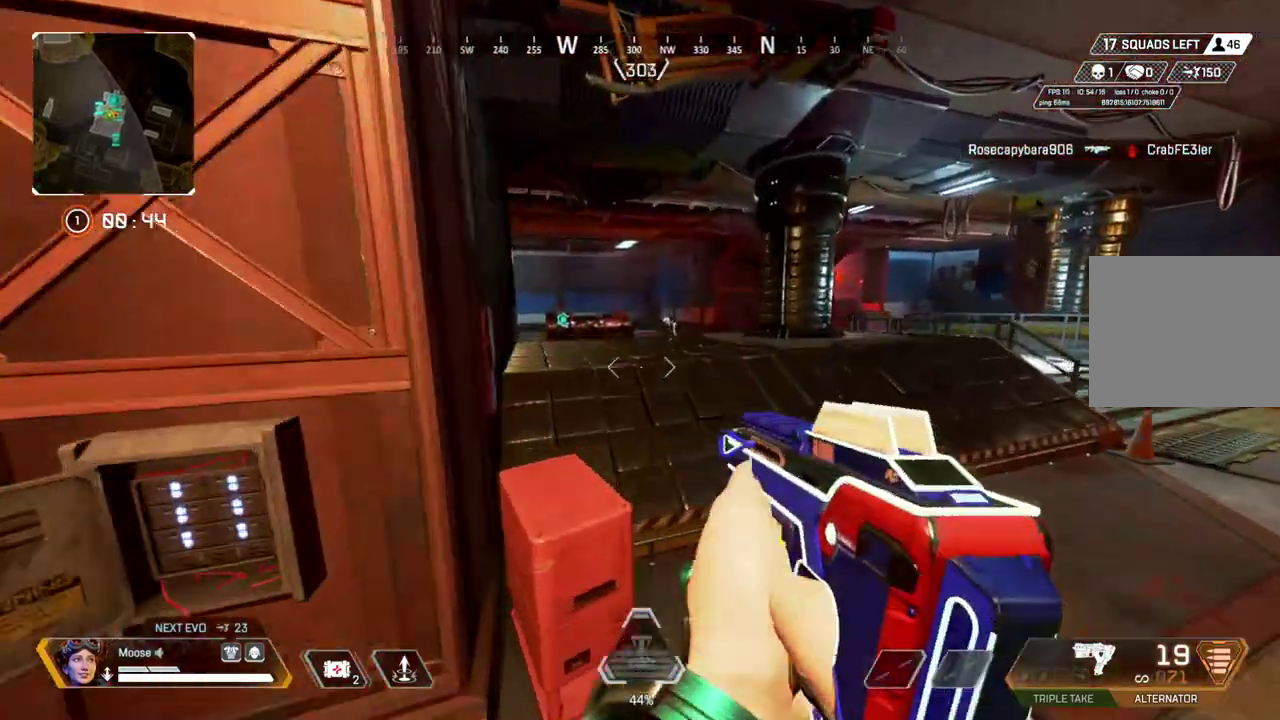
{"buttons": ["L2"], "left_stick": "up-right", "right_stick": "center", "events": [[50, "left_stick", "center"], [250, "left_stick", "up"], [433, "left_stick", "up-right"], [500, "L2", "down"]]}
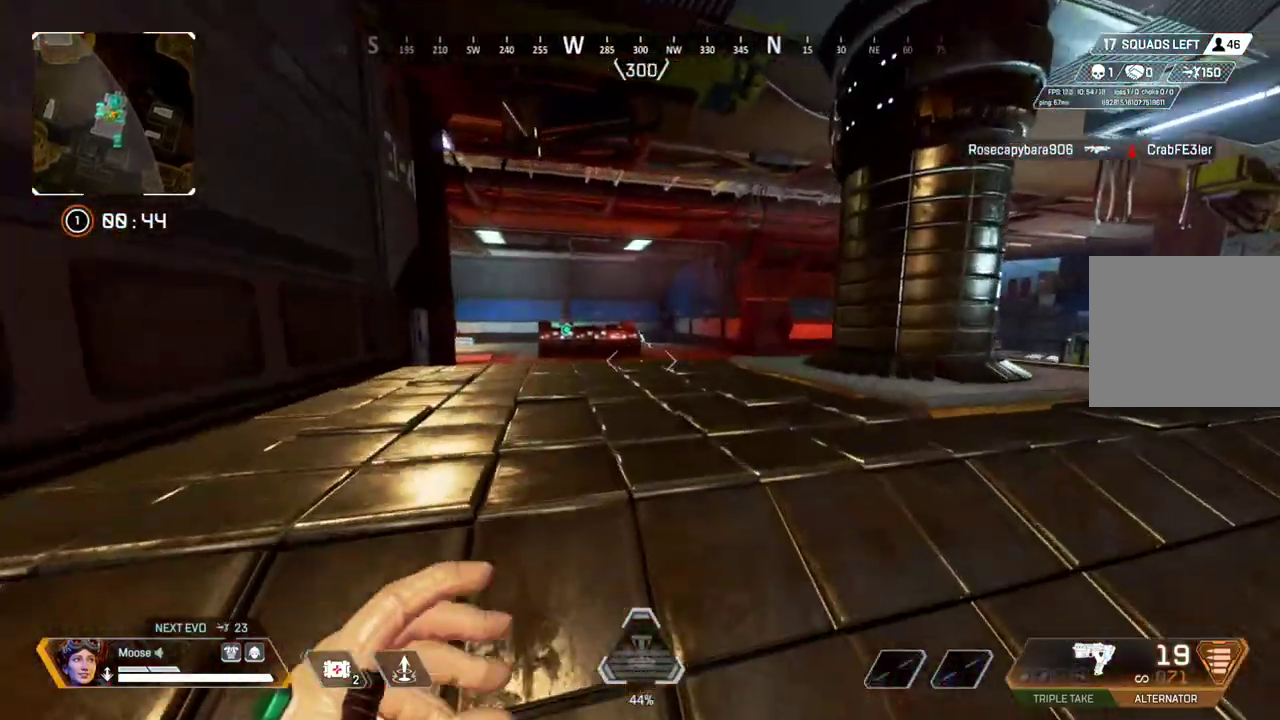
{"buttons": ["L2"], "left_stick": "up-left", "right_stick": "center", "events": [[17, "left_stick", "right"], [117, "left_stick", "up-right"], [317, "left_stick", "up"], [400, "left_stick", "up-left"]]}
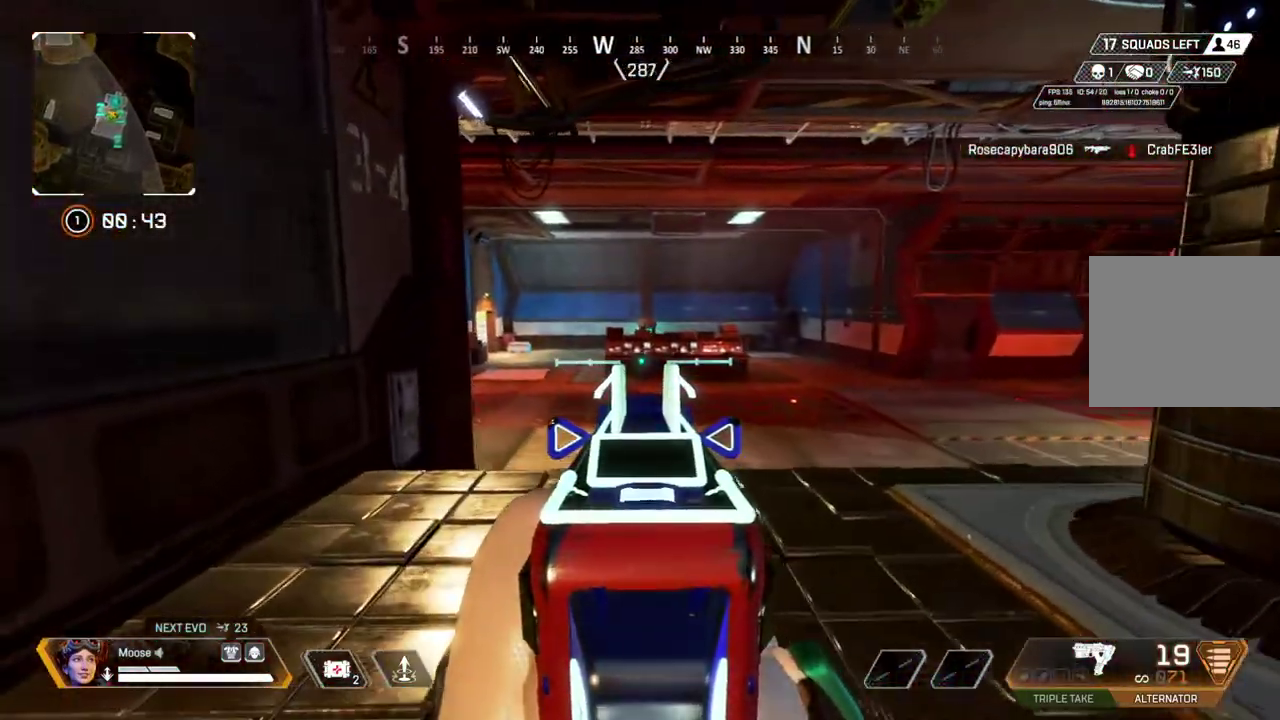
{"buttons": ["L2"], "left_stick": "up-right", "right_stick": "center", "events": [[333, "left_stick", "up"], [433, "left_stick", "up-right"]]}
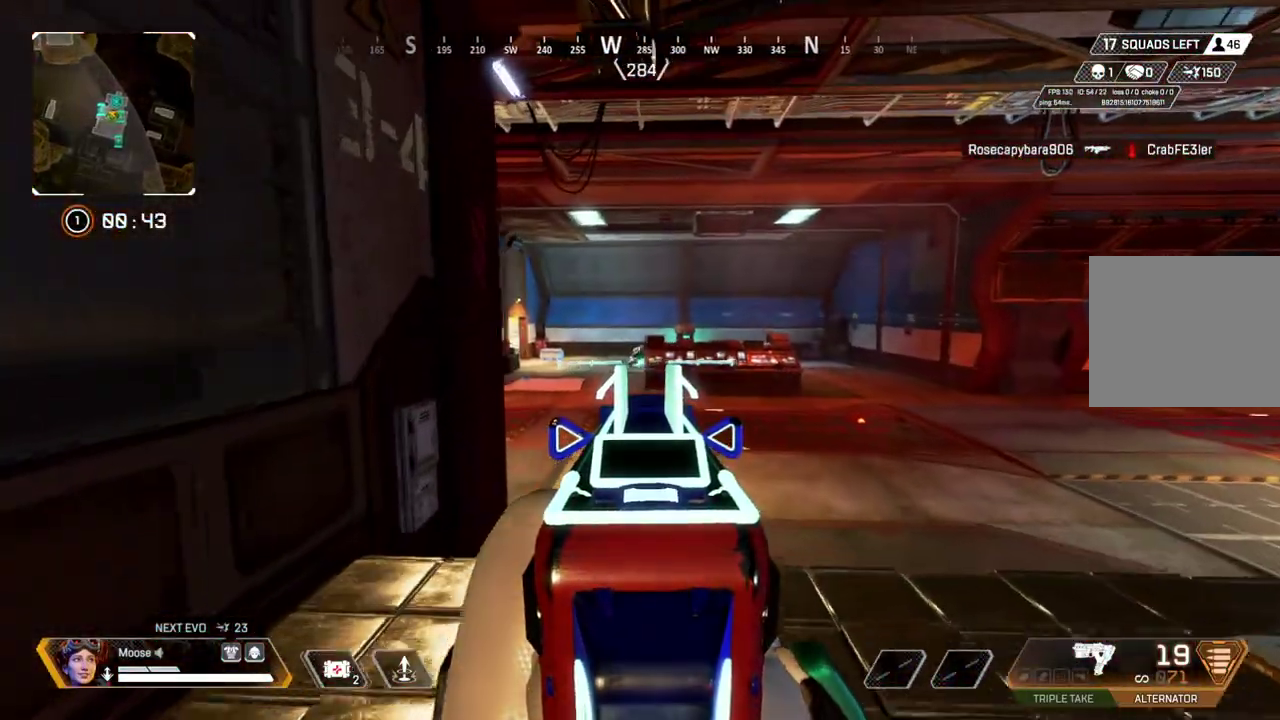
{"buttons": ["L2"], "left_stick": "up", "right_stick": "center", "events": [[467, "left_stick", "up"]]}
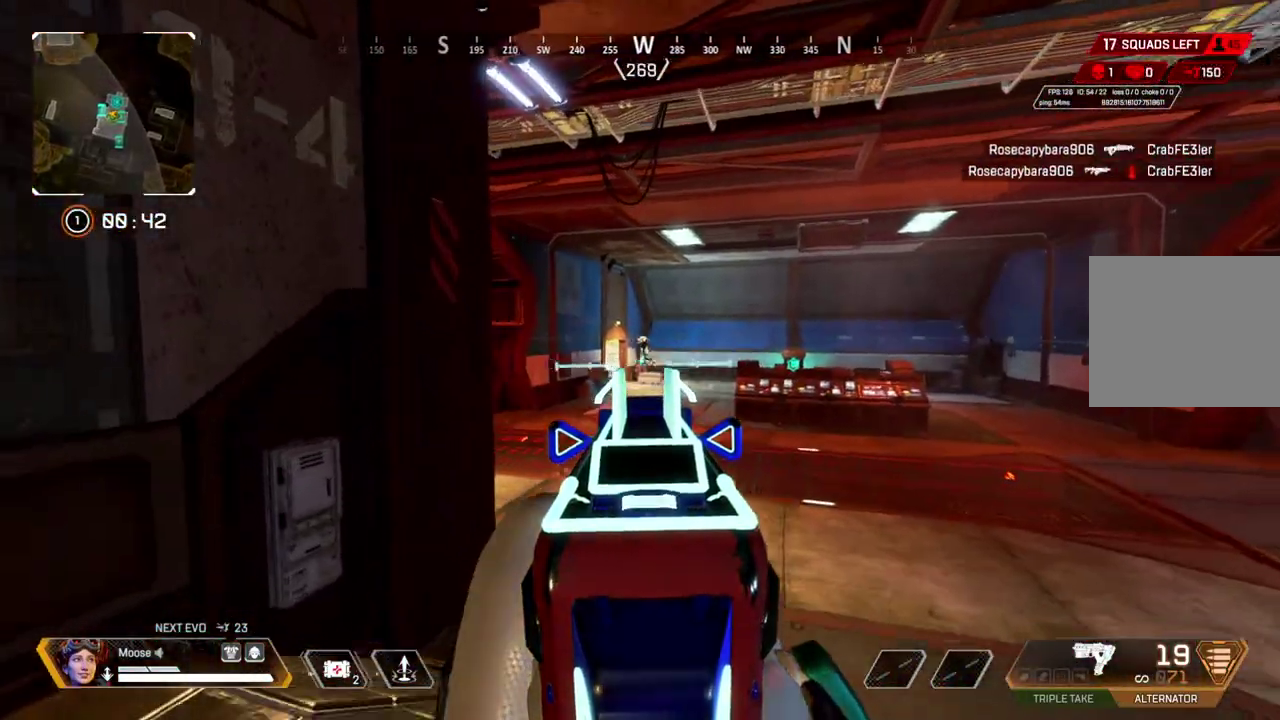
{"buttons": [], "left_stick": "center", "right_stick": "center", "events": [[133, "R2", "down"], [283, "left_stick", "up-right"], [317, "CIRCLE", "down"], [400, "left_stick", "right"], [417, "R2", "up"], [450, "CIRCLE", "up"], [467, "L2", "up"], [467, "left_stick", "center"]]}
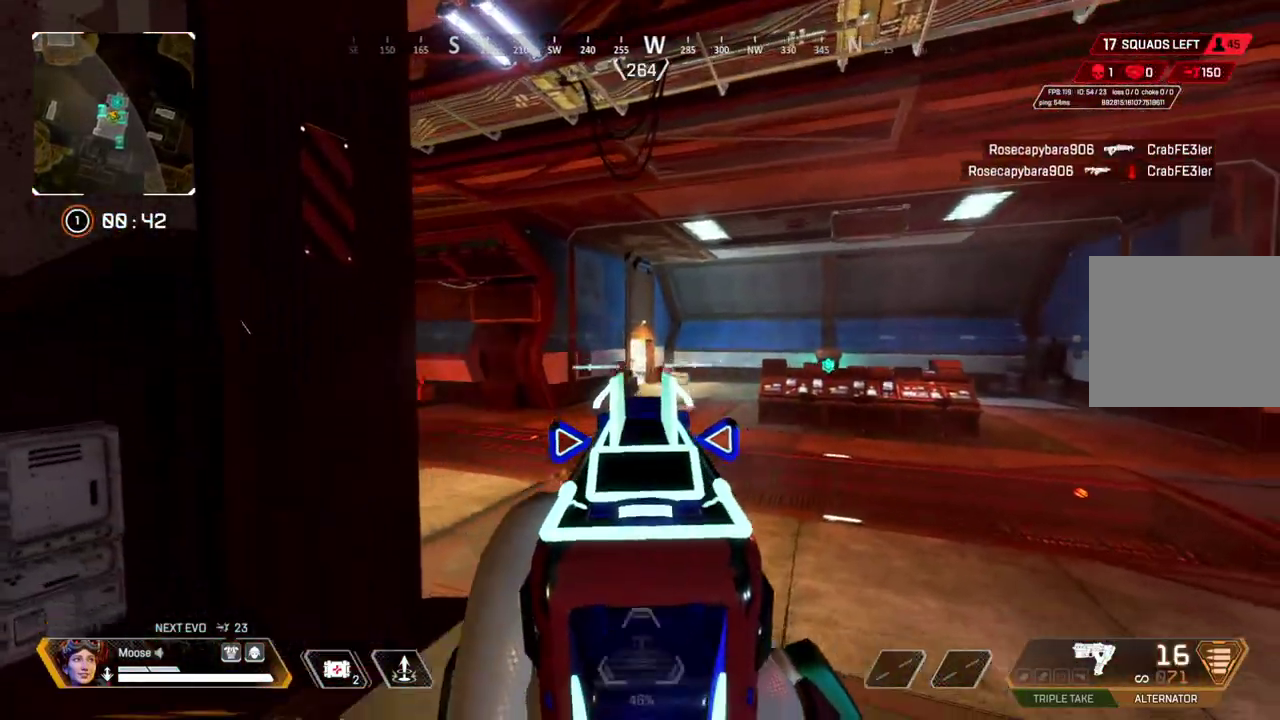
{"buttons": [], "left_stick": "up-left", "right_stick": "left", "events": [[133, "CIRCLE", "down"], [183, "SQUARE", "down"], [233, "CIRCLE", "up"], [233, "left_stick", "down-left"], [250, "SQUARE", "up"], [400, "right_stick", "left"], [467, "left_stick", "up-left"]]}
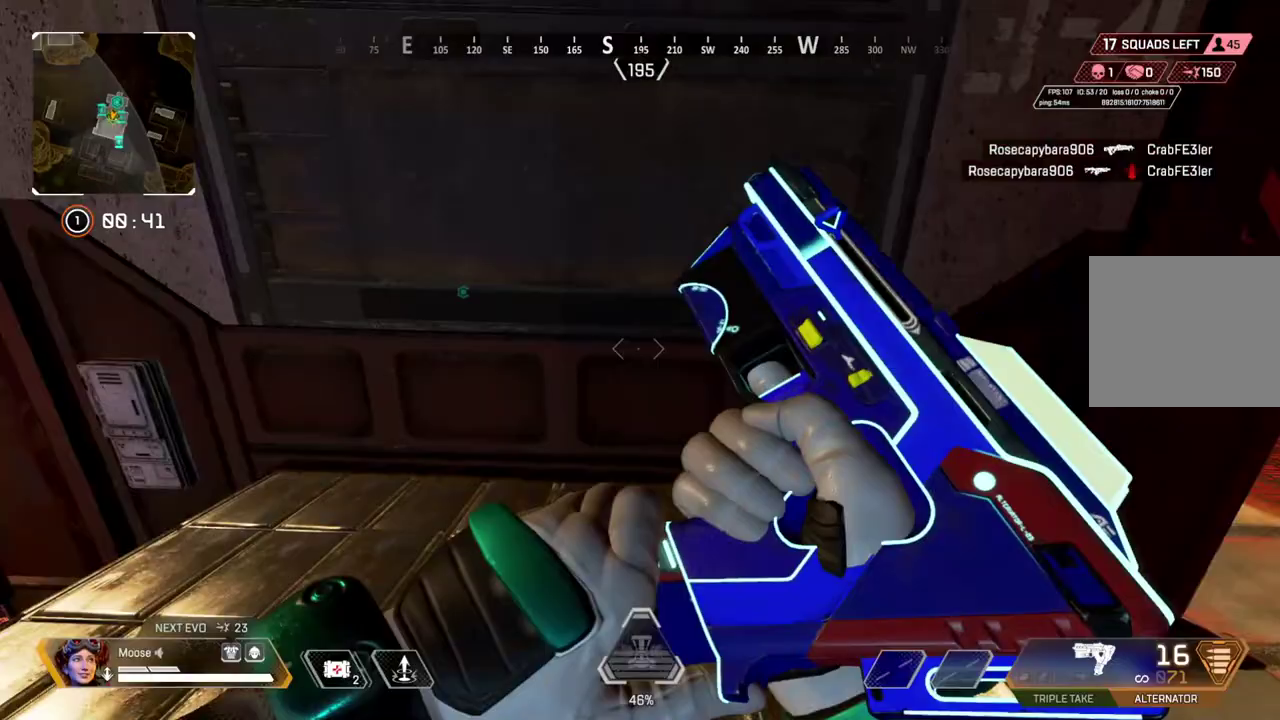
{"buttons": [], "left_stick": "up-left", "right_stick": "center", "events": [[150, "right_stick", "center"]]}